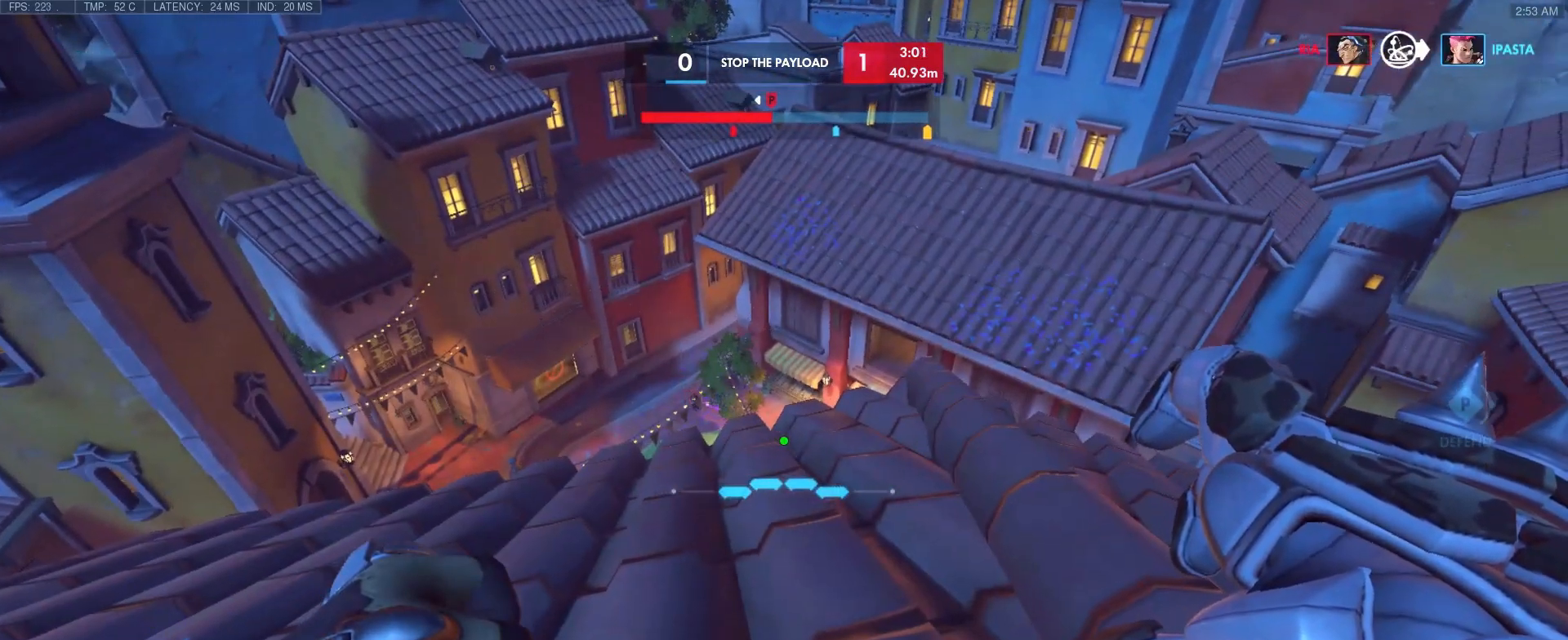
Gameplay with keyboard; each line is a JSON object with the keys held at the frame after it. "events" lists presses ("down") and releases ("up") of "1", "2", "3", "4", "5", "a", "alt", "b", "c", "caps_lock", "ctrl", "d", "e", "f", "g", "n", "q", "r", "s", "shift", "space", "t", "tab", "v", "w", "x" and "z" between this image and that frame as [ms after this image, input, new state], when the widget could be followed in between. No other keys are recorded. Mouse input is not recorded.
{"keys": [], "events": [[117, "e", "down"], [217, "e", "up"]]}
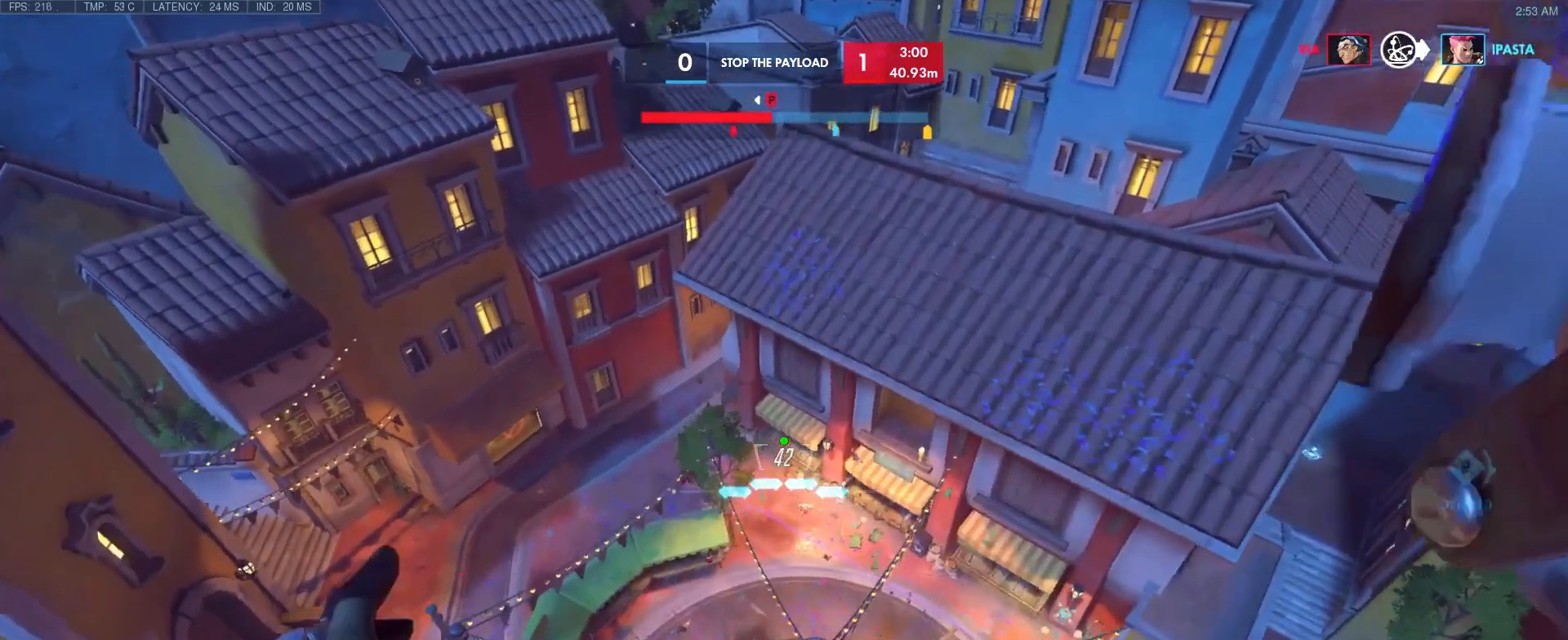
{"keys": ["w"], "events": [[367, "w", "down"]]}
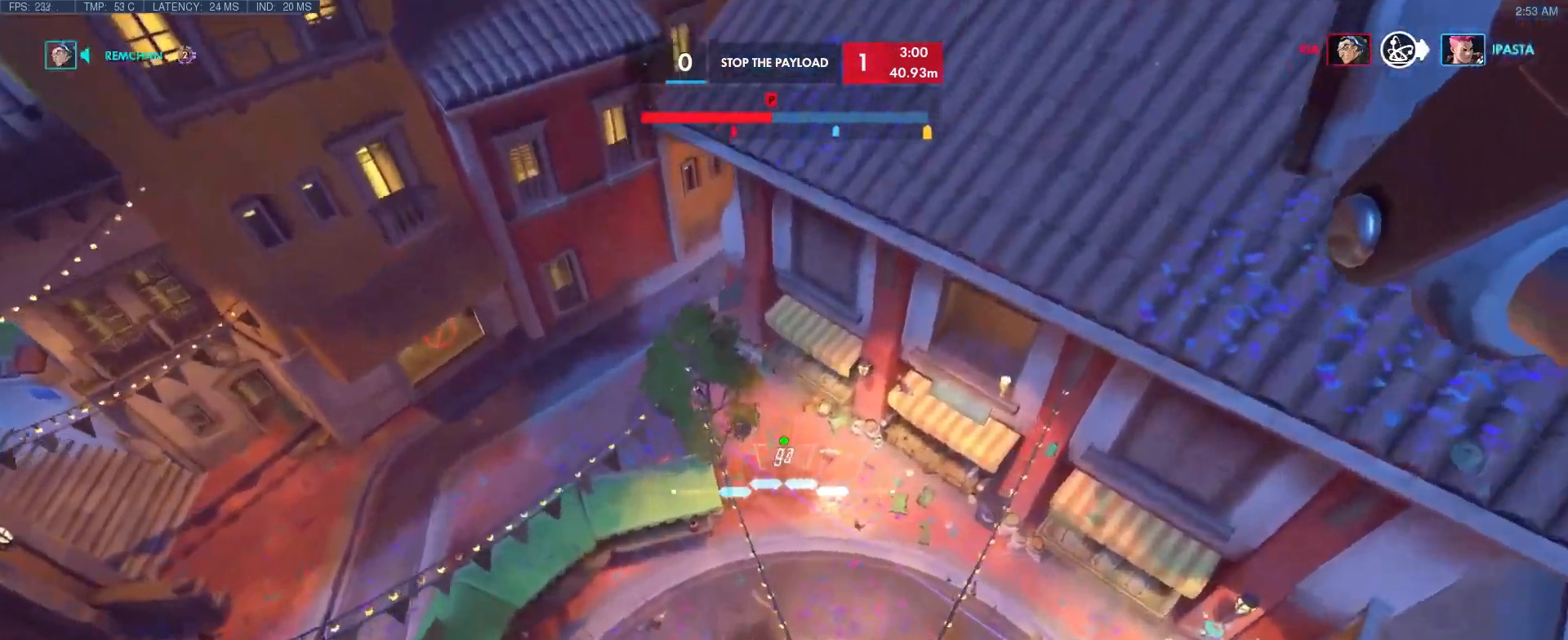
{"keys": ["w"], "events": []}
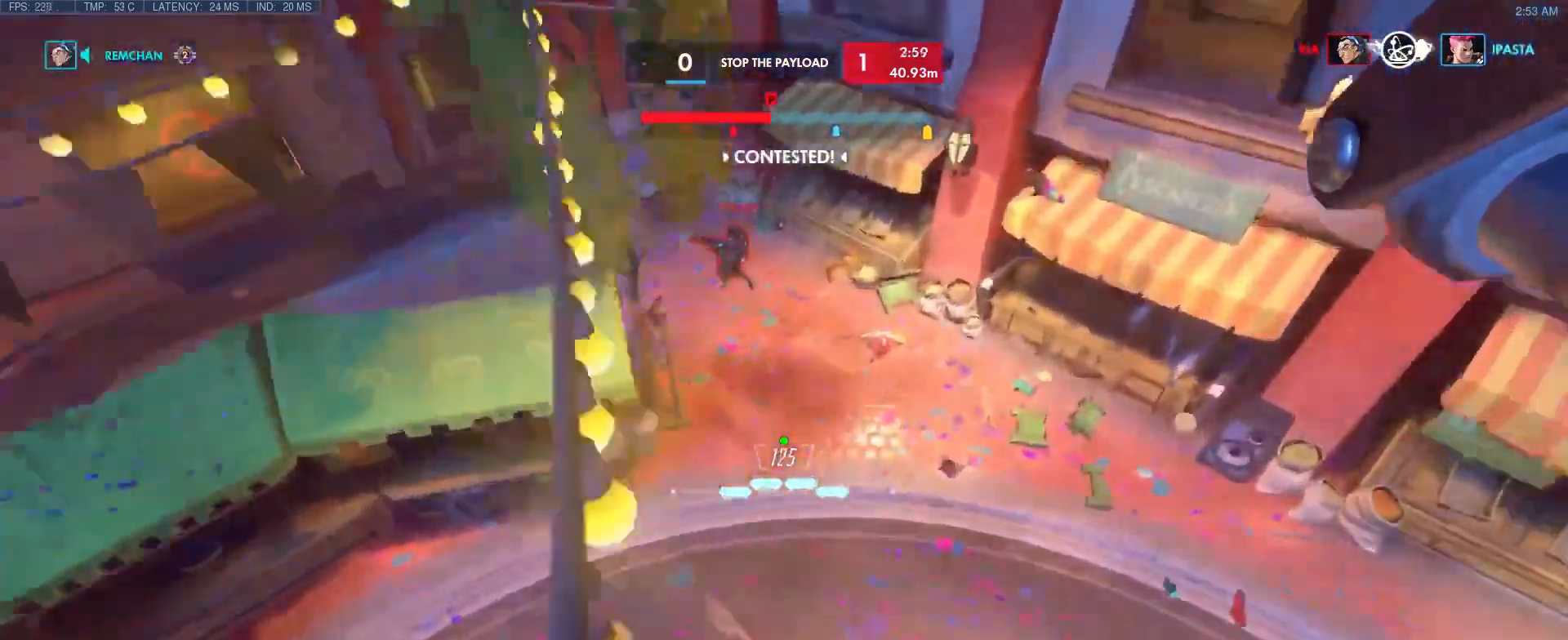
{"keys": ["d", "w"], "events": [[450, "d", "down"]]}
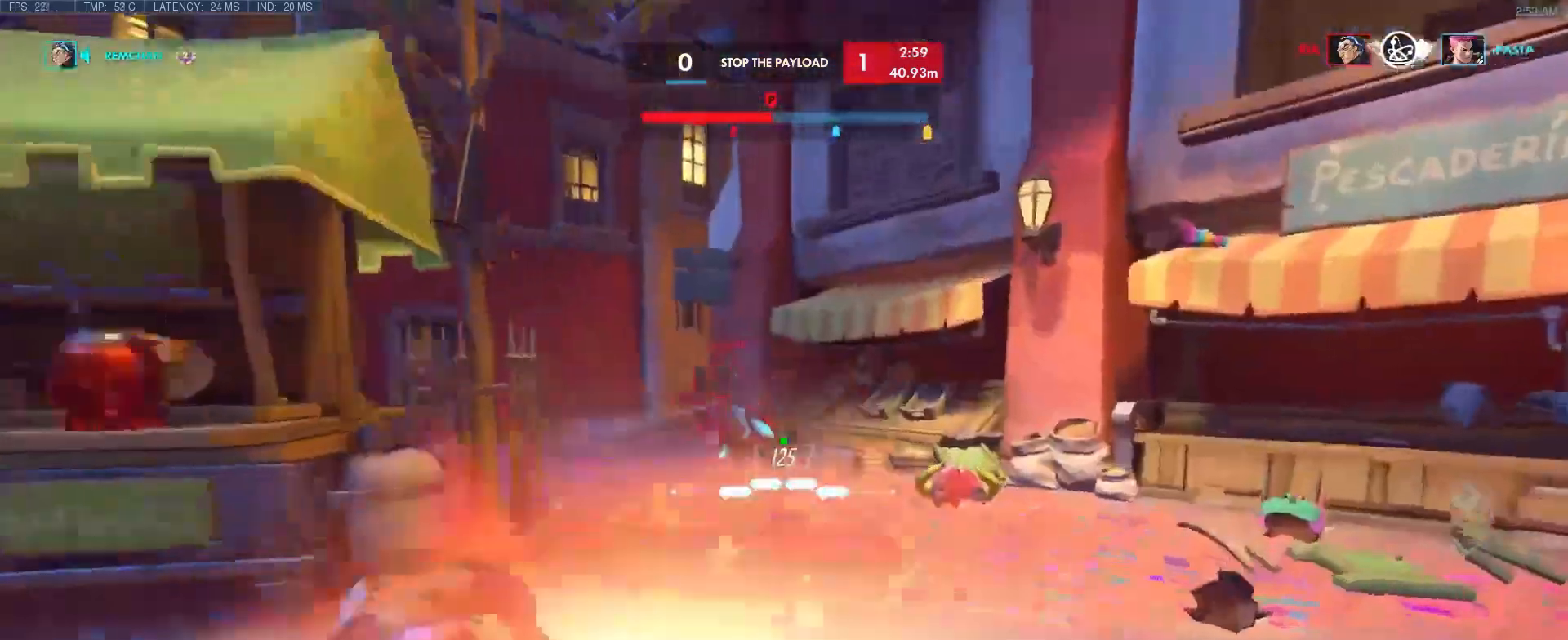
{"keys": ["d", "w"], "events": [[33, "space", "down"], [133, "space", "up"]]}
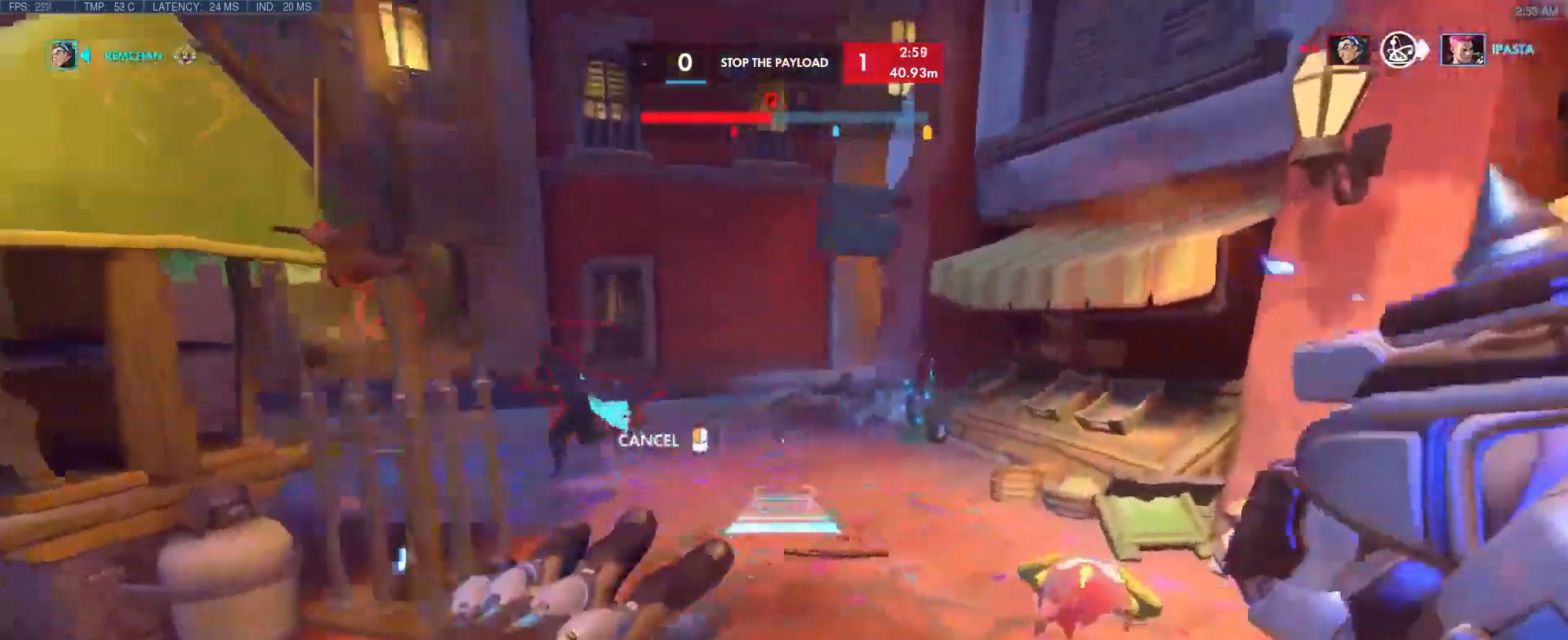
{"keys": ["w"], "events": [[200, "d", "up"]]}
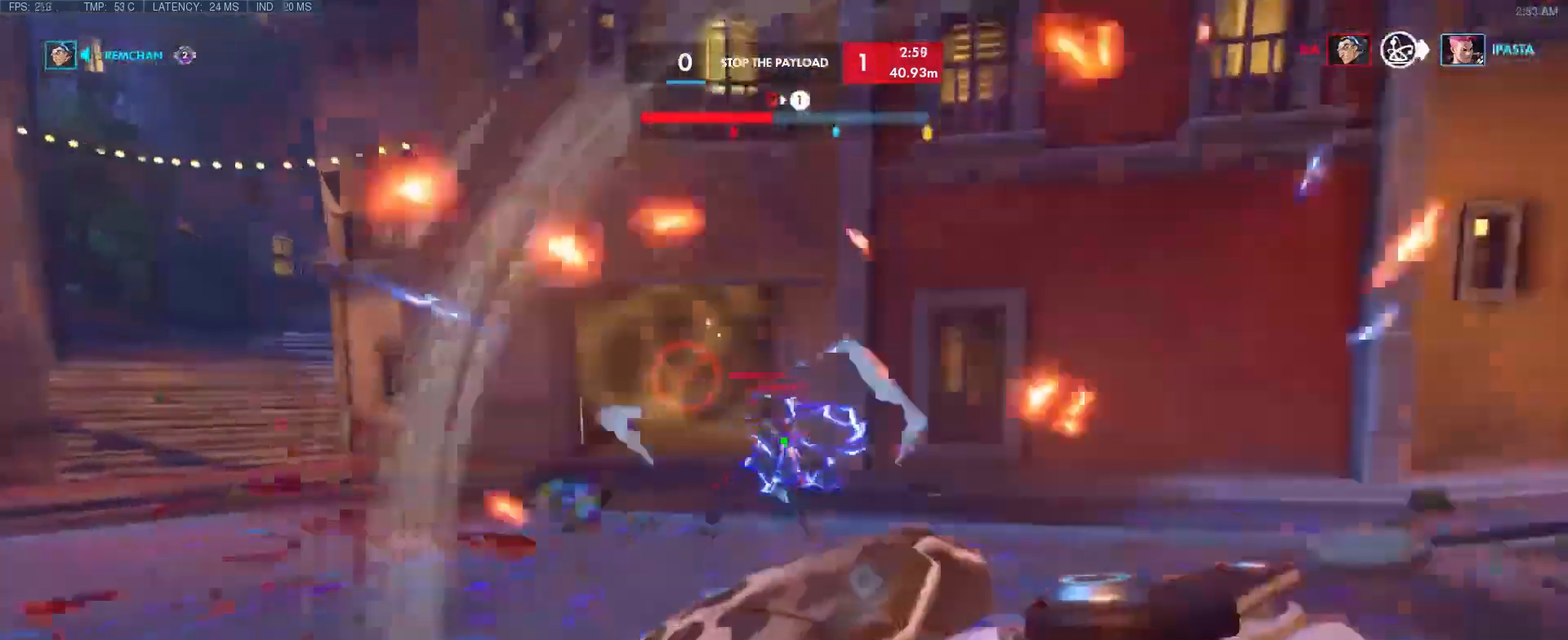
{"keys": ["d", "w"], "events": [[167, "d", "down"], [250, "space", "down"], [450, "space", "up"]]}
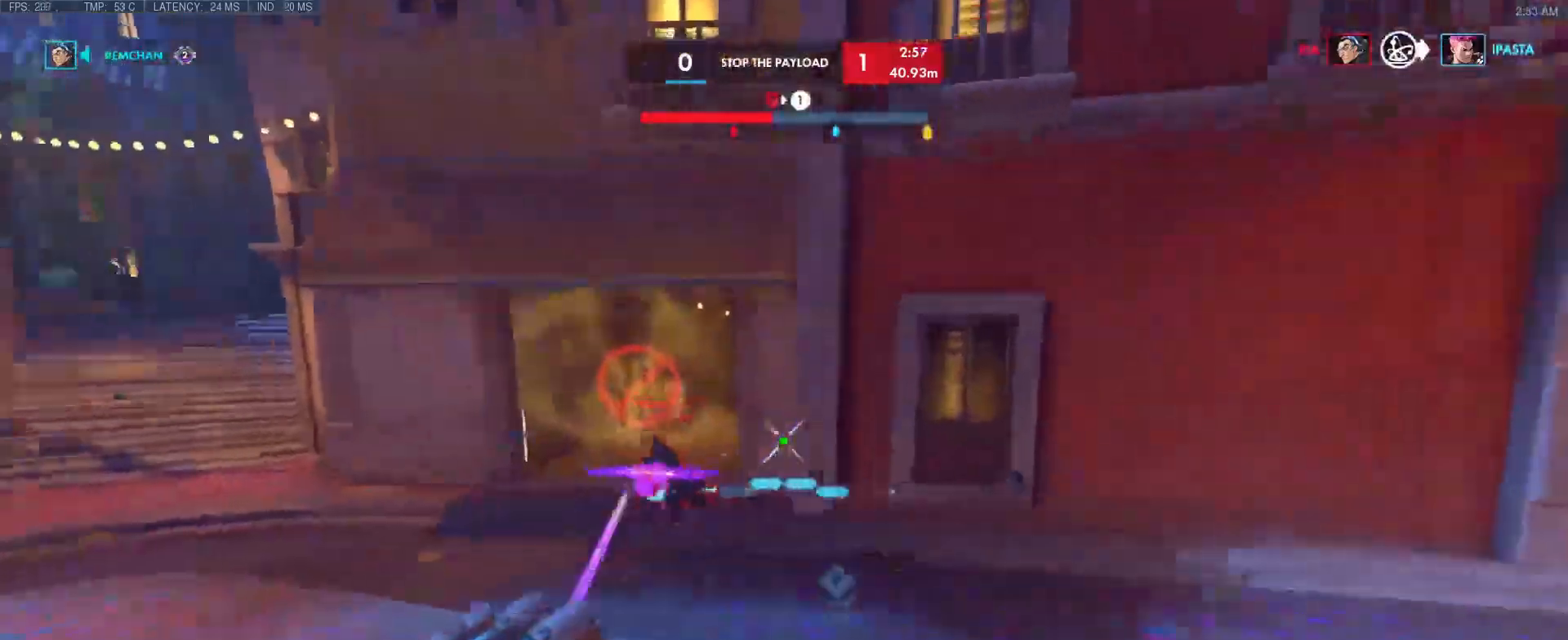
{"keys": ["w"], "events": [[83, "d", "up"], [183, "shift", "down"], [367, "shift", "up"]]}
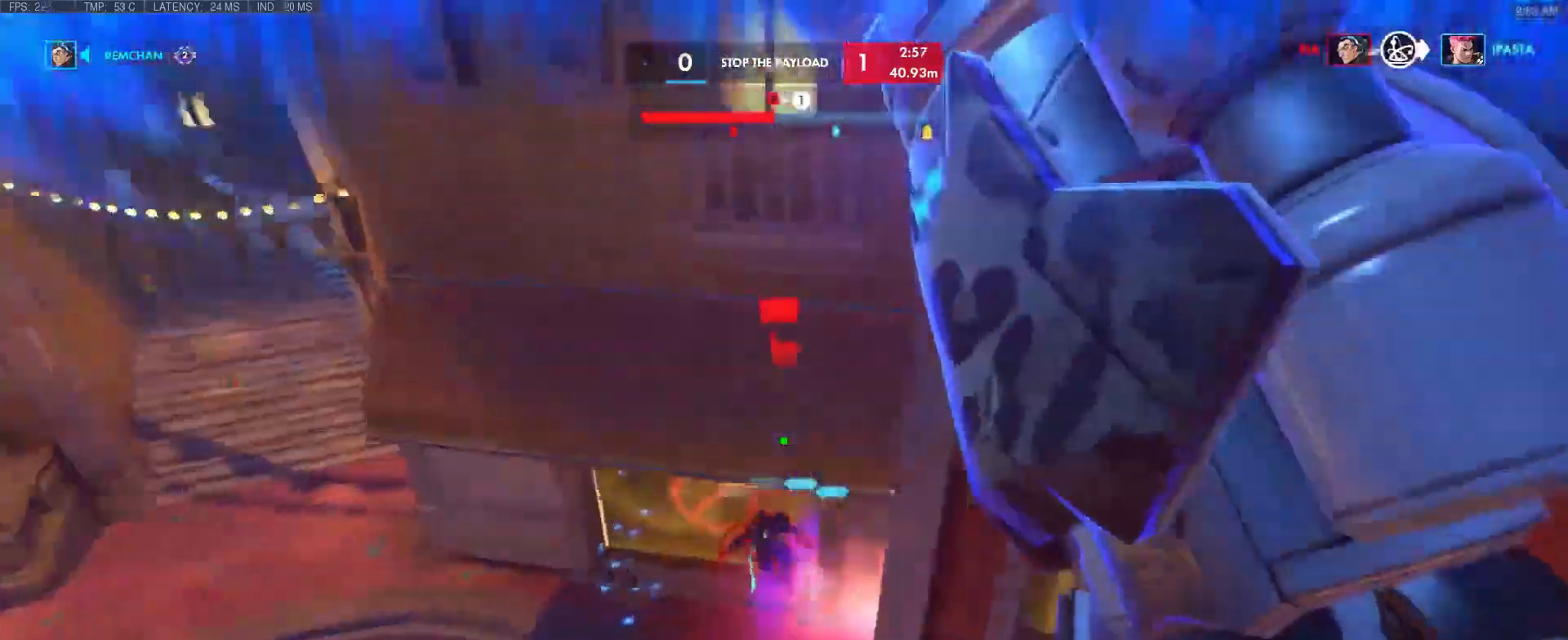
{"keys": ["d", "w"], "events": [[17, "d", "down"], [200, "w", "up"], [433, "w", "down"]]}
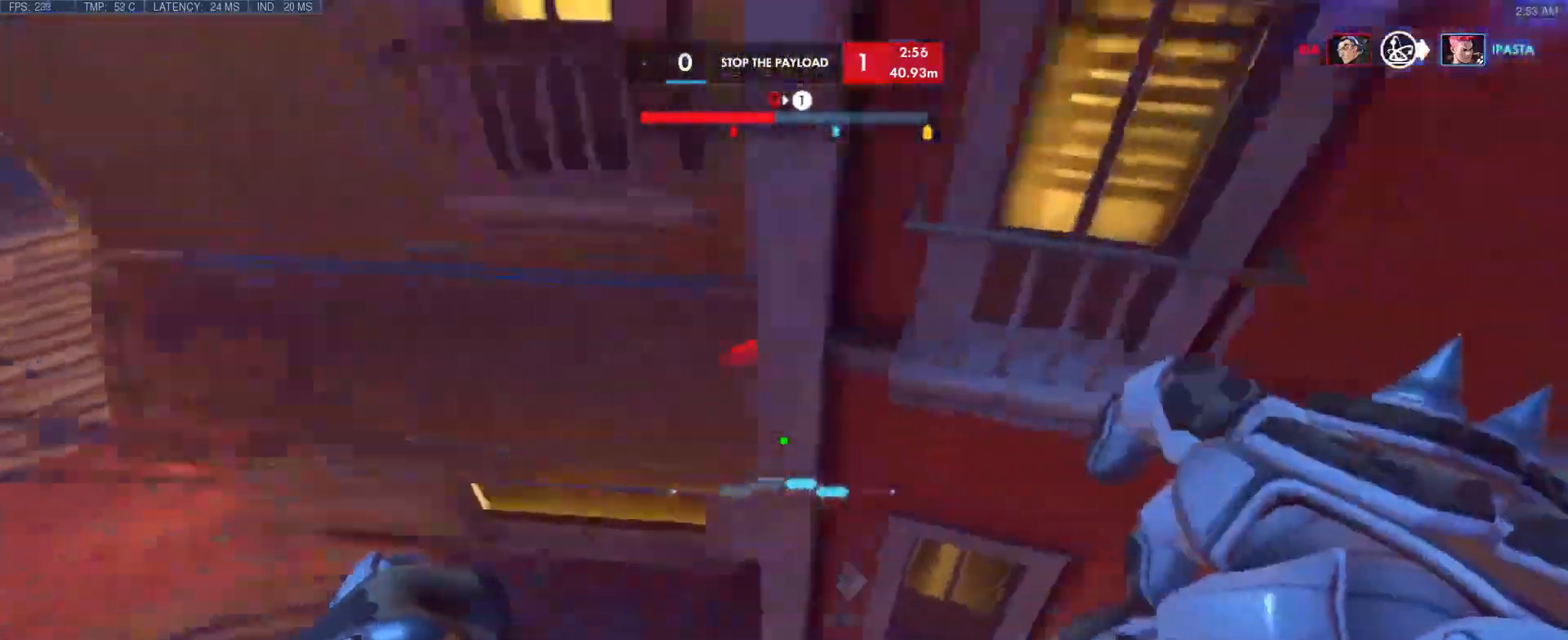
{"keys": ["d", "w"], "events": []}
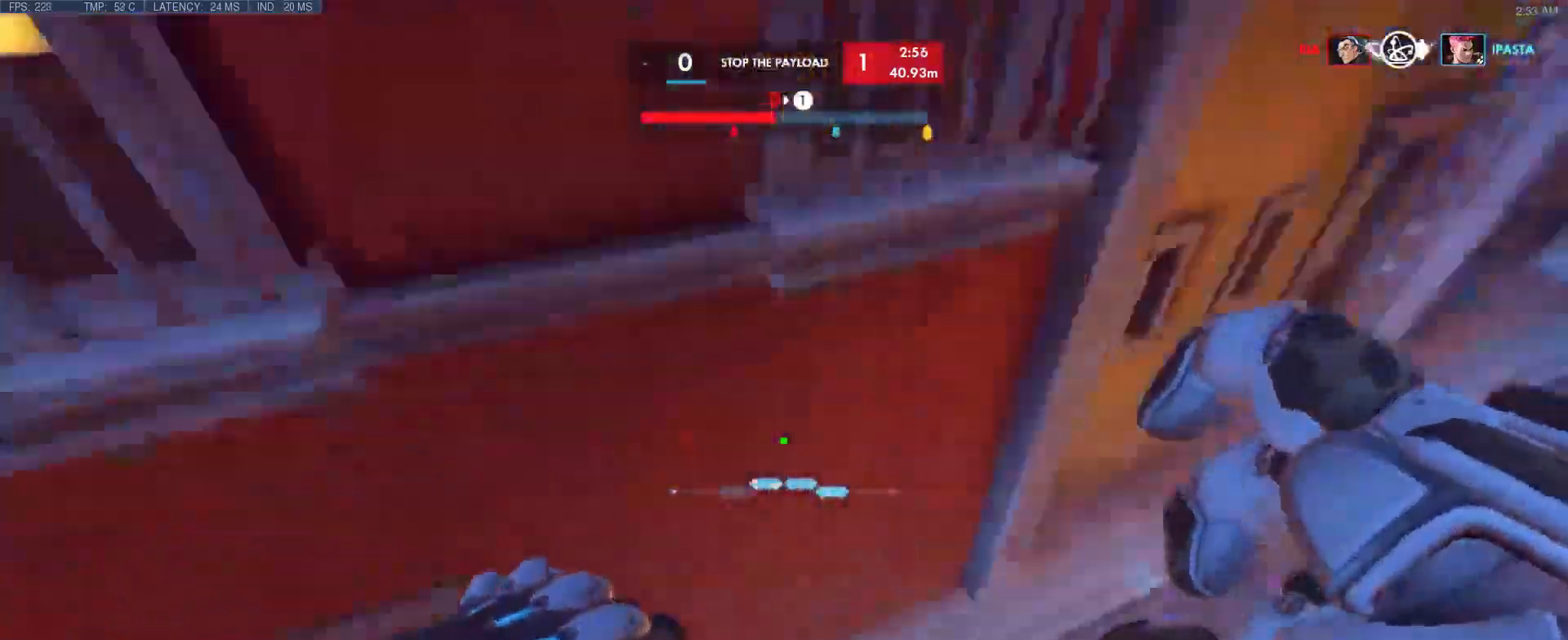
{"keys": ["s"], "events": [[83, "w", "up"], [183, "s", "down"], [417, "d", "up"]]}
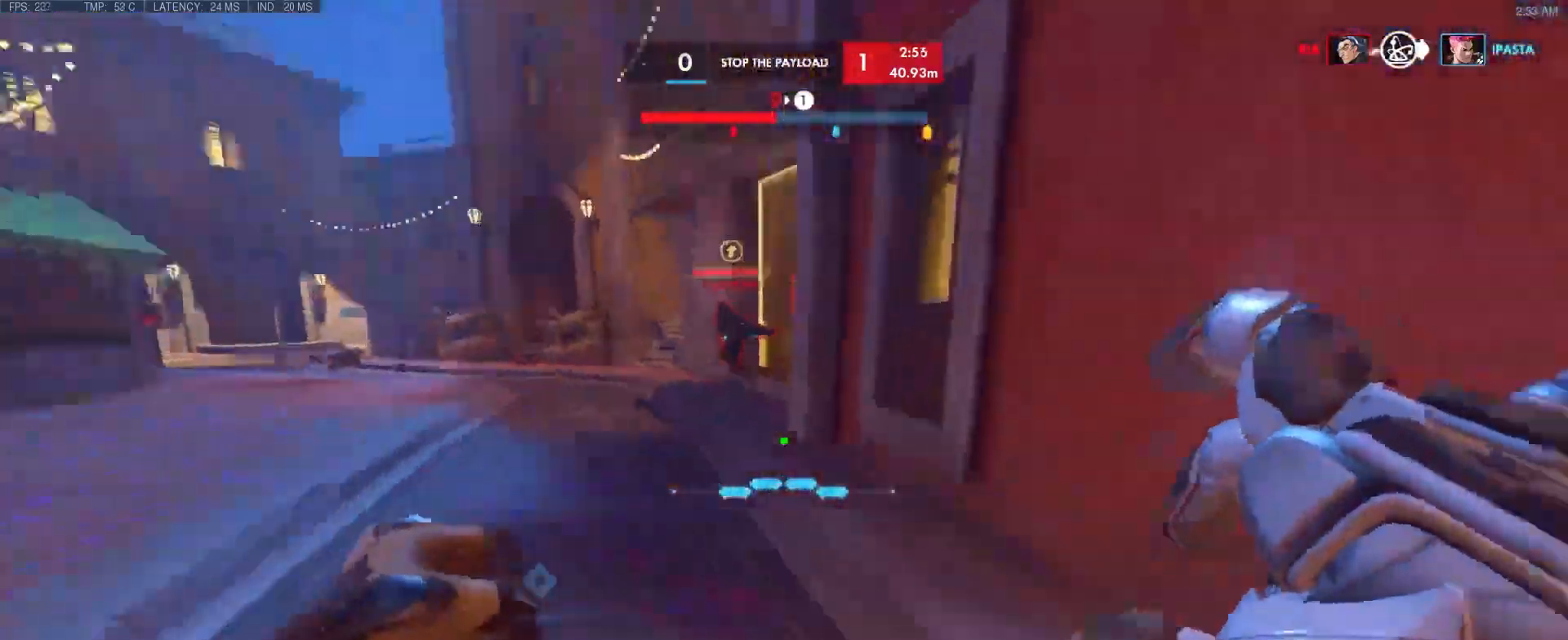
{"keys": ["a", "s"], "events": [[100, "a", "down"], [150, "space", "down"], [333, "space", "up"]]}
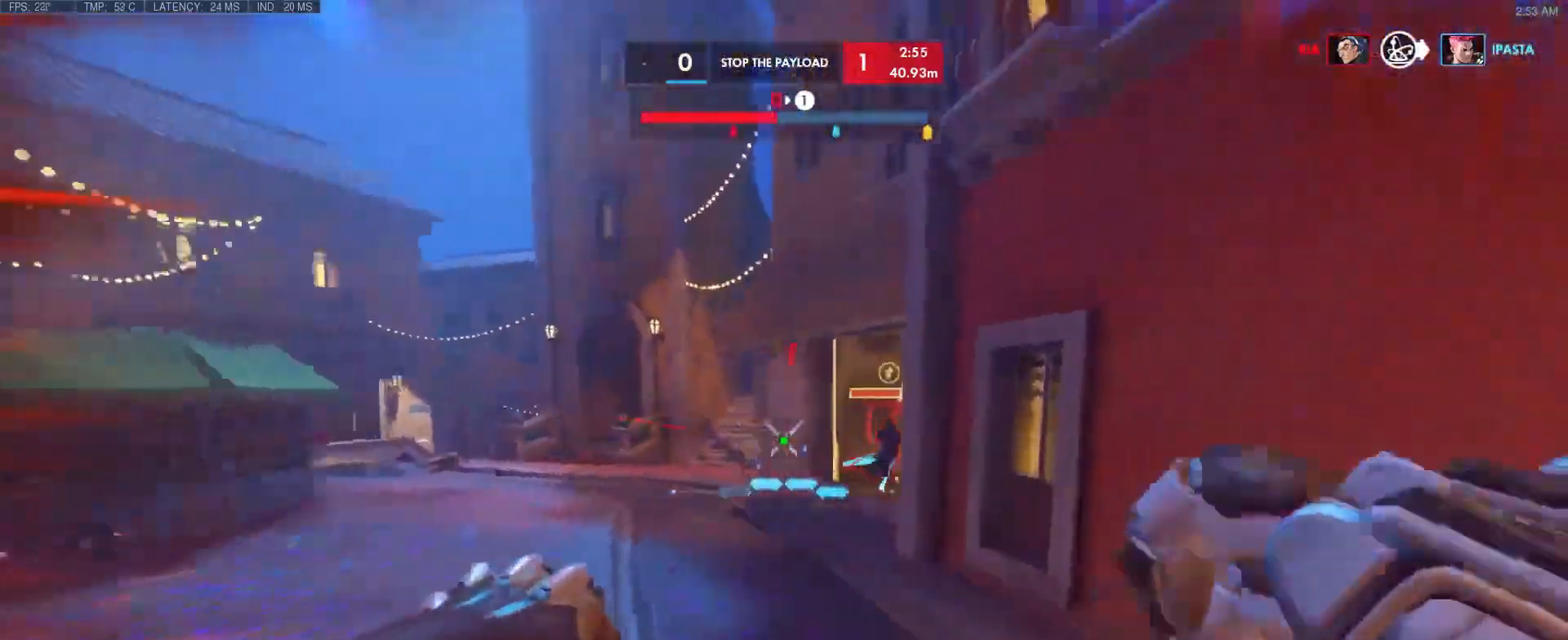
{"keys": ["d", "s", "space"], "events": [[83, "a", "up"], [83, "d", "down"], [183, "s", "up"], [417, "s", "down"], [417, "space", "down"]]}
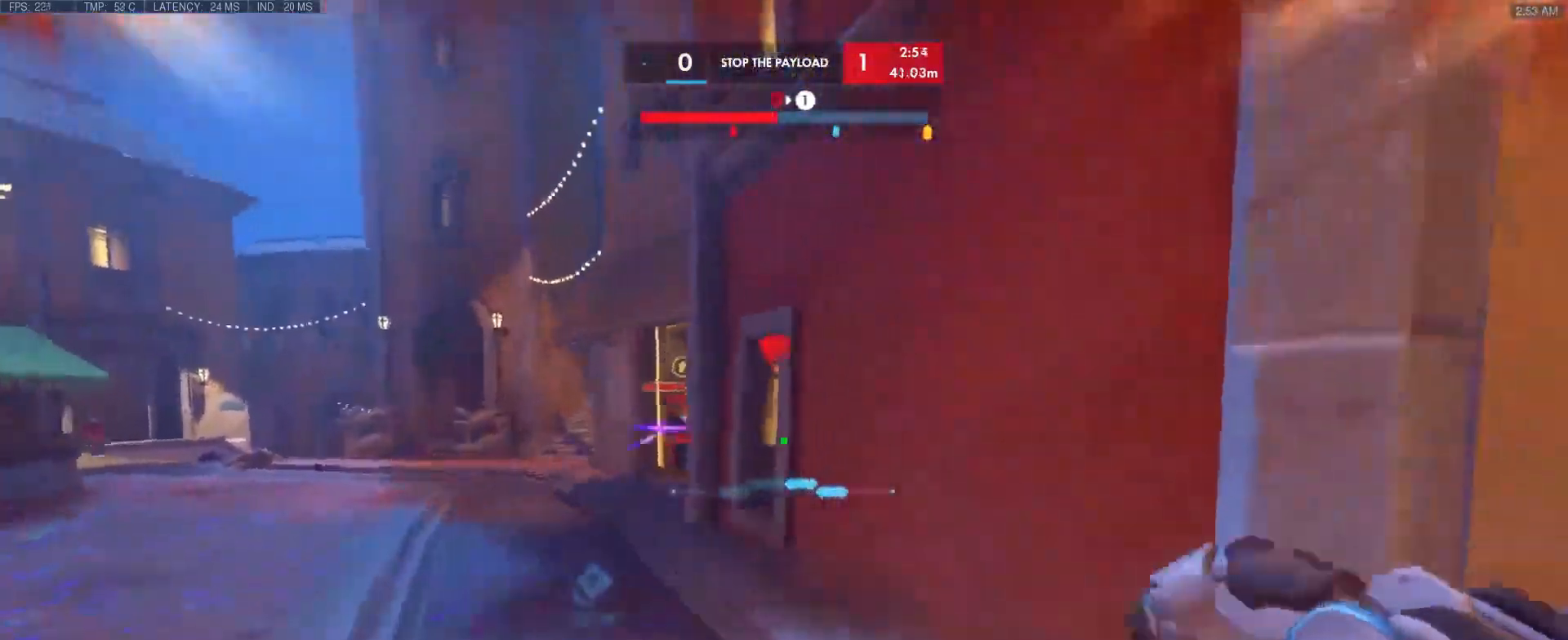
{"keys": ["d", "w"], "events": [[17, "a", "down"], [50, "d", "up"], [83, "space", "up"], [283, "s", "up"], [367, "d", "down"], [417, "a", "up"], [467, "w", "down"]]}
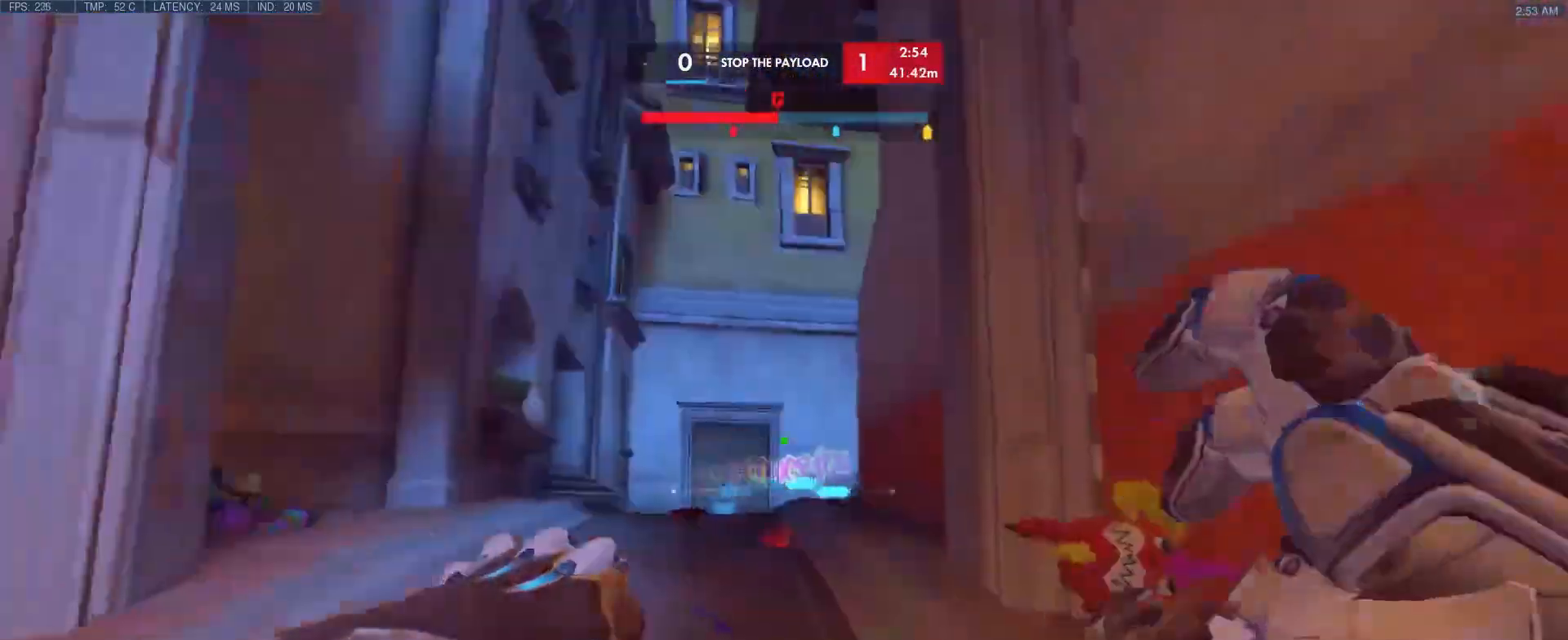
{"keys": ["a", "w"], "events": [[100, "a", "down"], [100, "d", "up"], [200, "space", "down"], [383, "space", "up"]]}
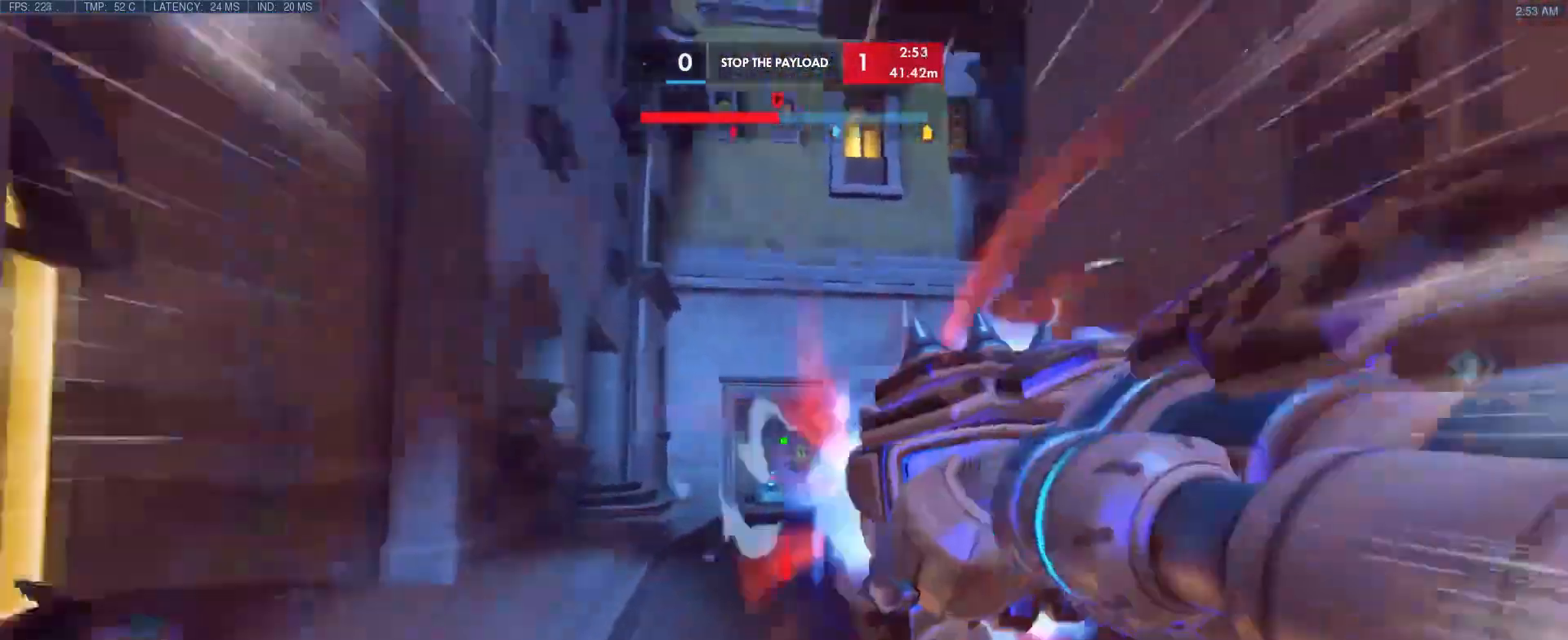
{"keys": ["a"], "events": [[33, "a", "up"], [67, "space", "down"], [167, "space", "up"], [400, "a", "down"], [500, "w", "up"]]}
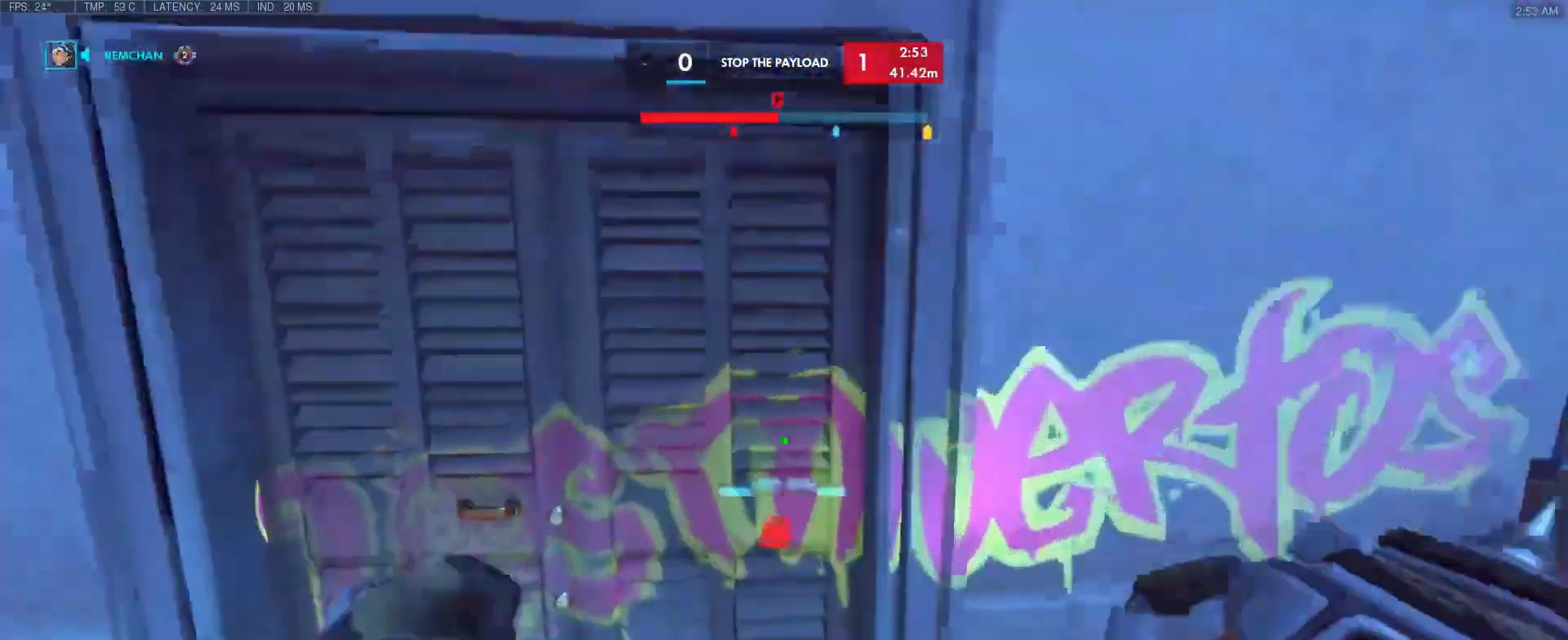
{"keys": ["a", "space", "w"], "events": [[233, "d", "down"], [283, "a", "up"], [283, "w", "down"], [367, "d", "up"], [467, "a", "down"], [500, "space", "down"]]}
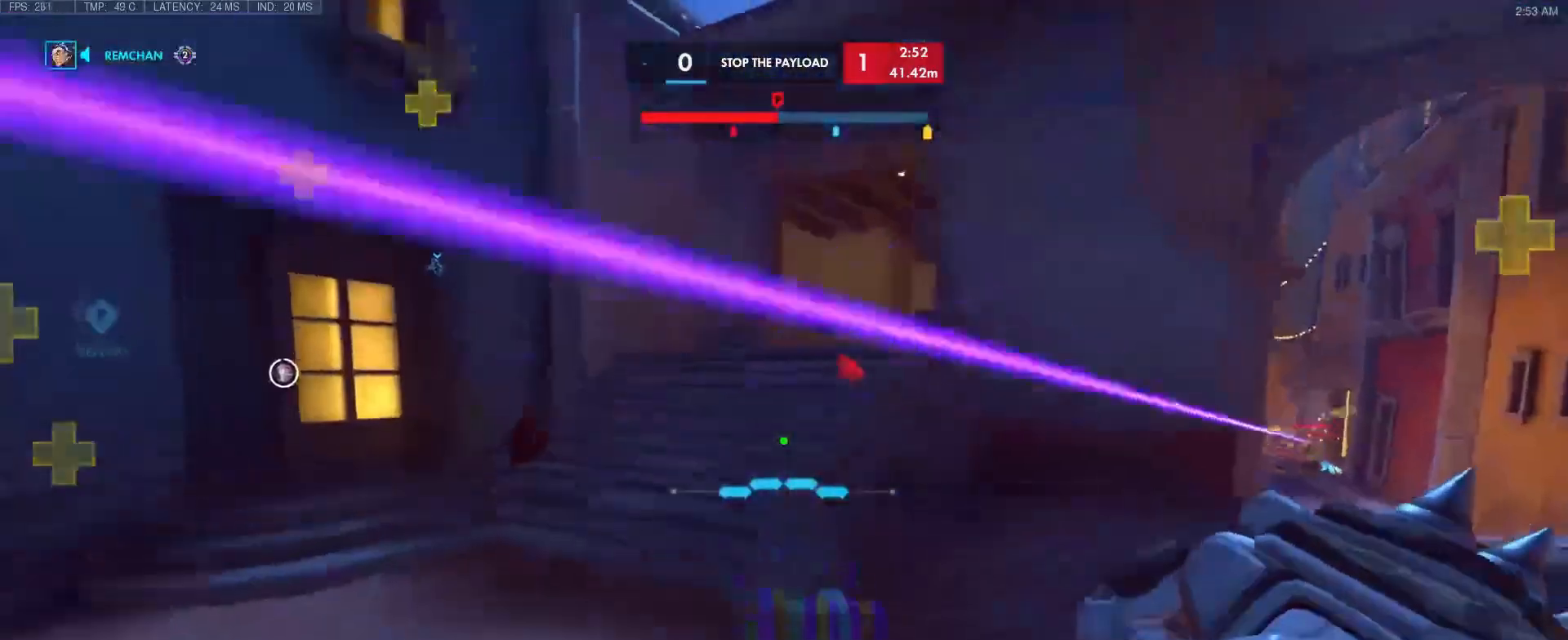
{"keys": ["w"], "events": [[150, "space", "up"], [483, "a", "up"]]}
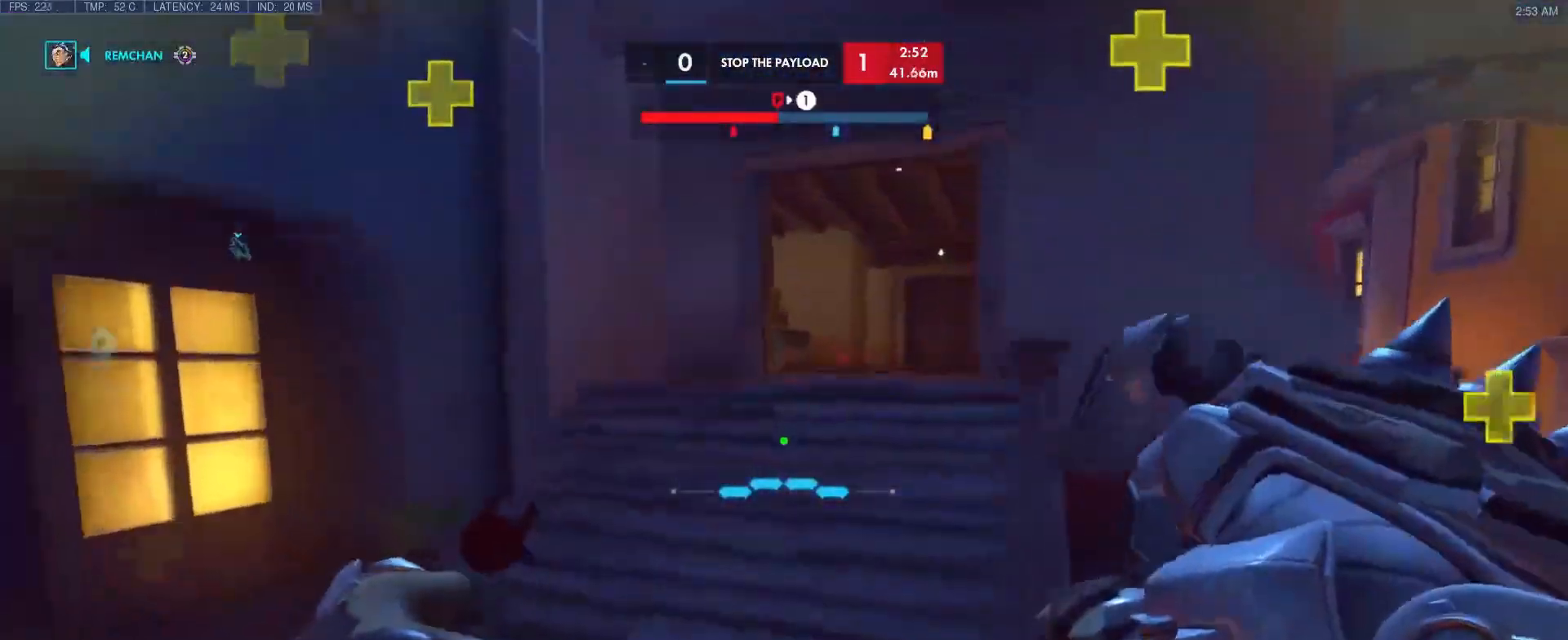
{"keys": ["space", "w"], "events": [[400, "space", "down"]]}
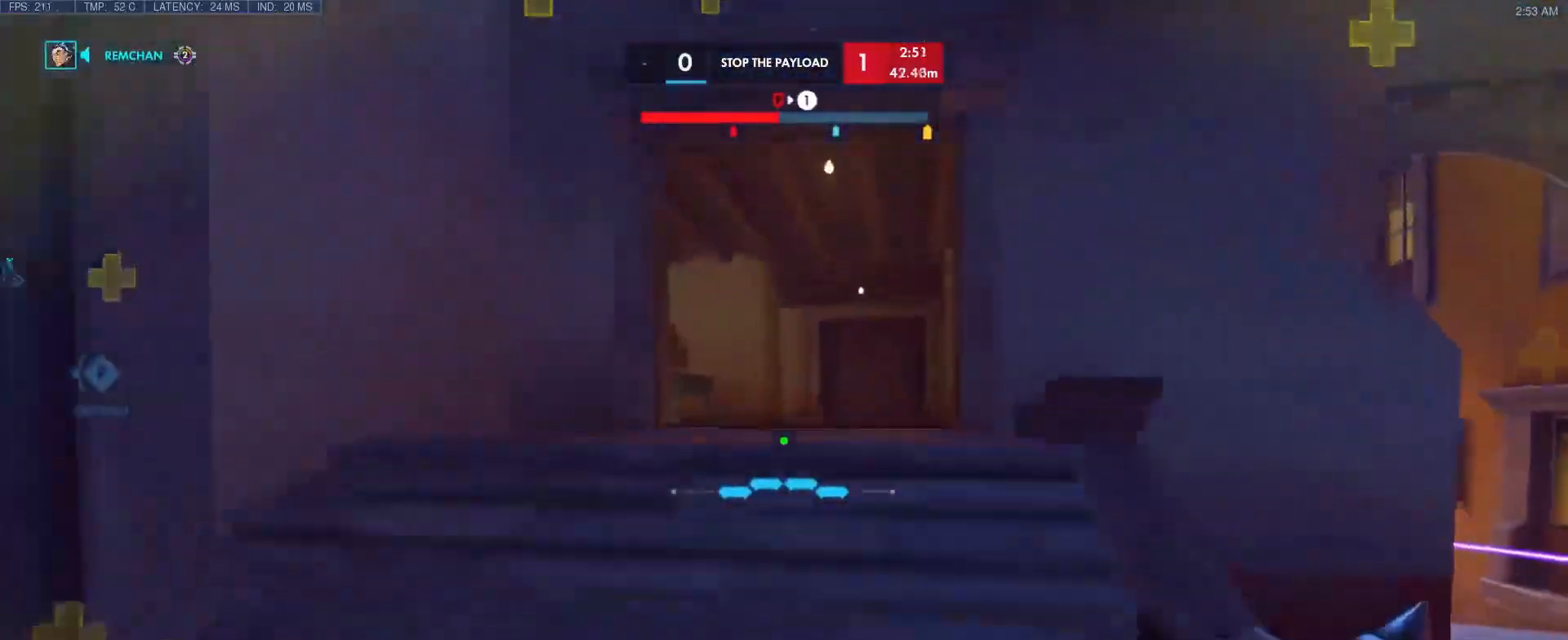
{"keys": ["a", "w"], "events": [[33, "a", "down"], [33, "space", "up"]]}
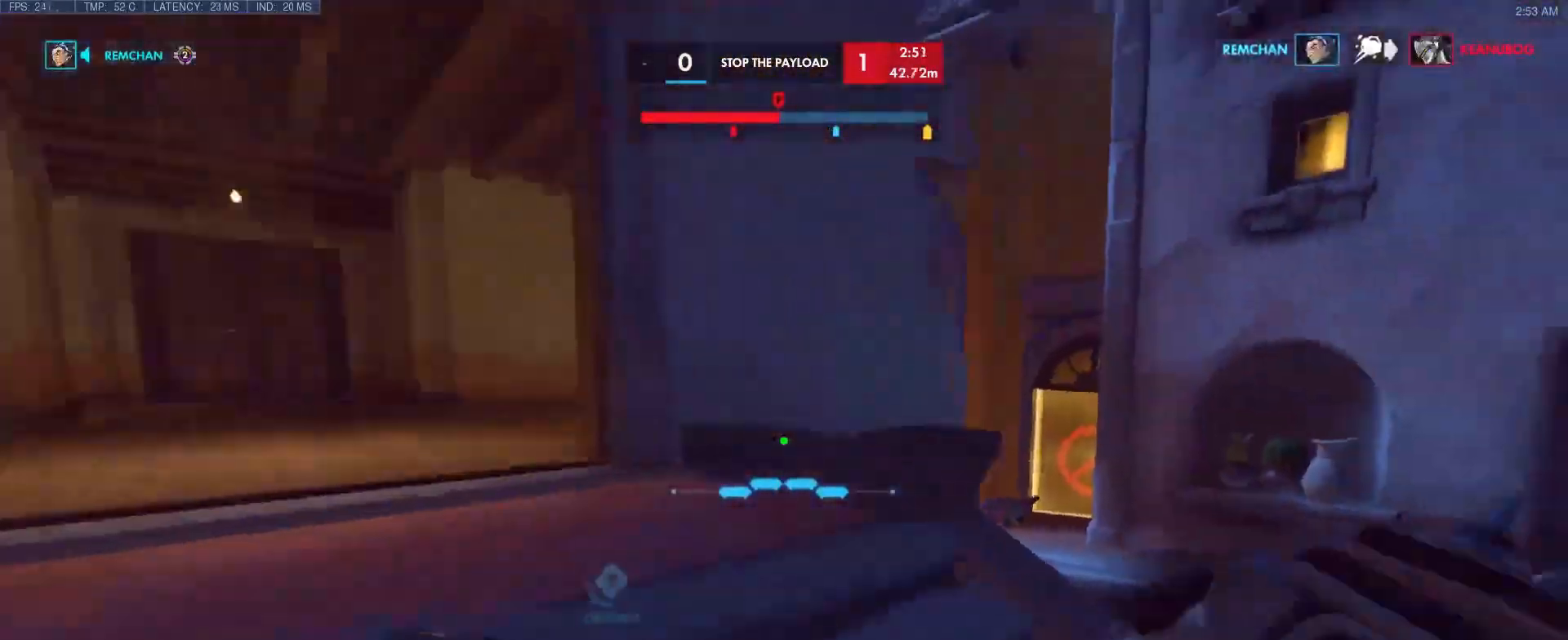
{"keys": ["w"], "events": [[200, "a", "up"], [200, "w", "up"], [333, "w", "down"]]}
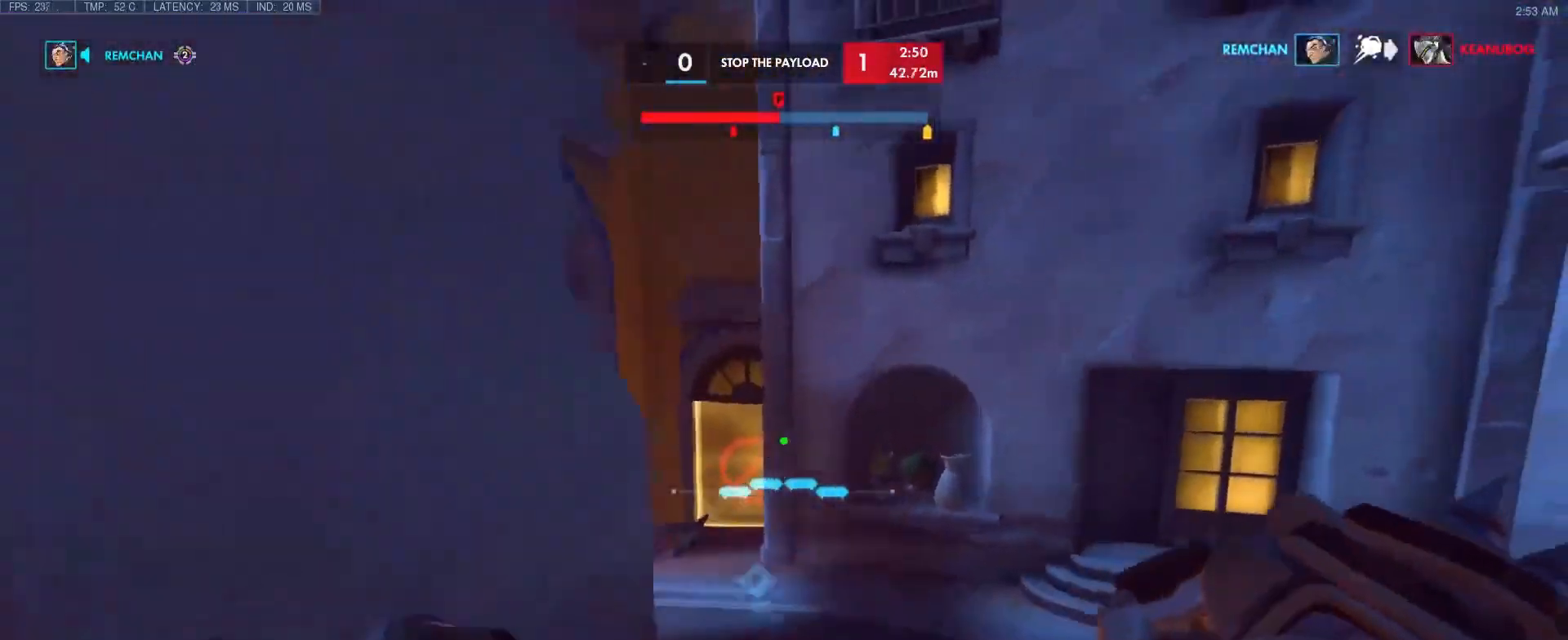
{"keys": ["d", "space", "w"], "events": [[117, "d", "down"], [300, "d", "up"], [300, "space", "down"], [450, "d", "down"]]}
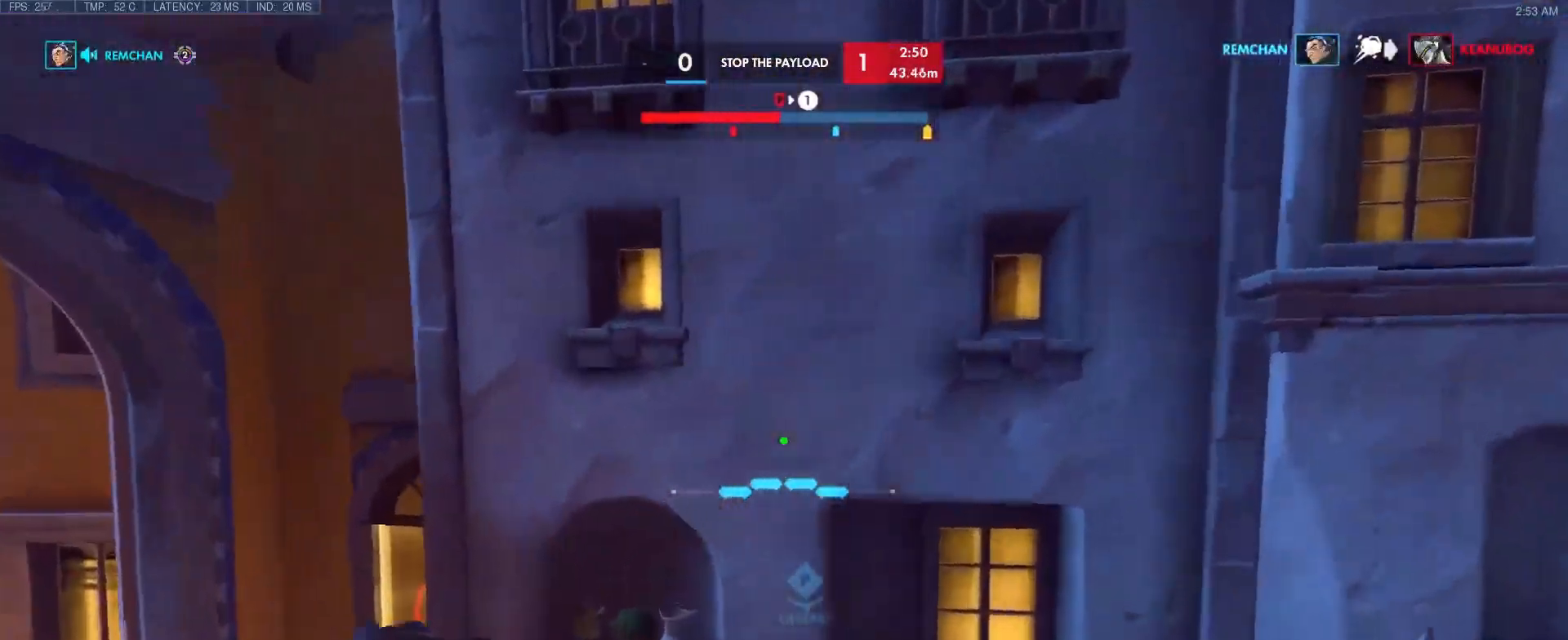
{"keys": ["a", "w"], "events": [[33, "space", "up"], [133, "d", "up"], [183, "a", "down"], [233, "shift", "down"], [367, "shift", "up"]]}
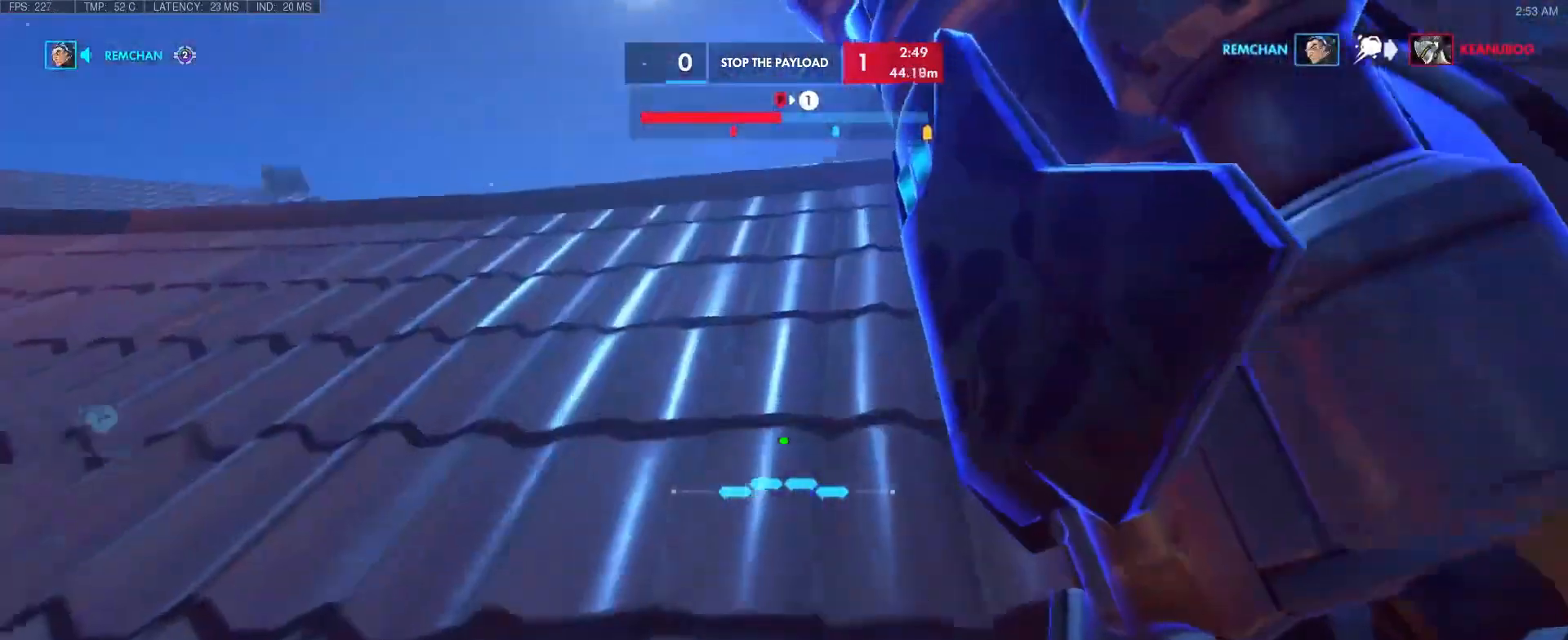
{"keys": ["w"], "events": [[250, "d", "down"], [283, "a", "up"], [333, "w", "up"], [383, "d", "up"], [383, "w", "down"]]}
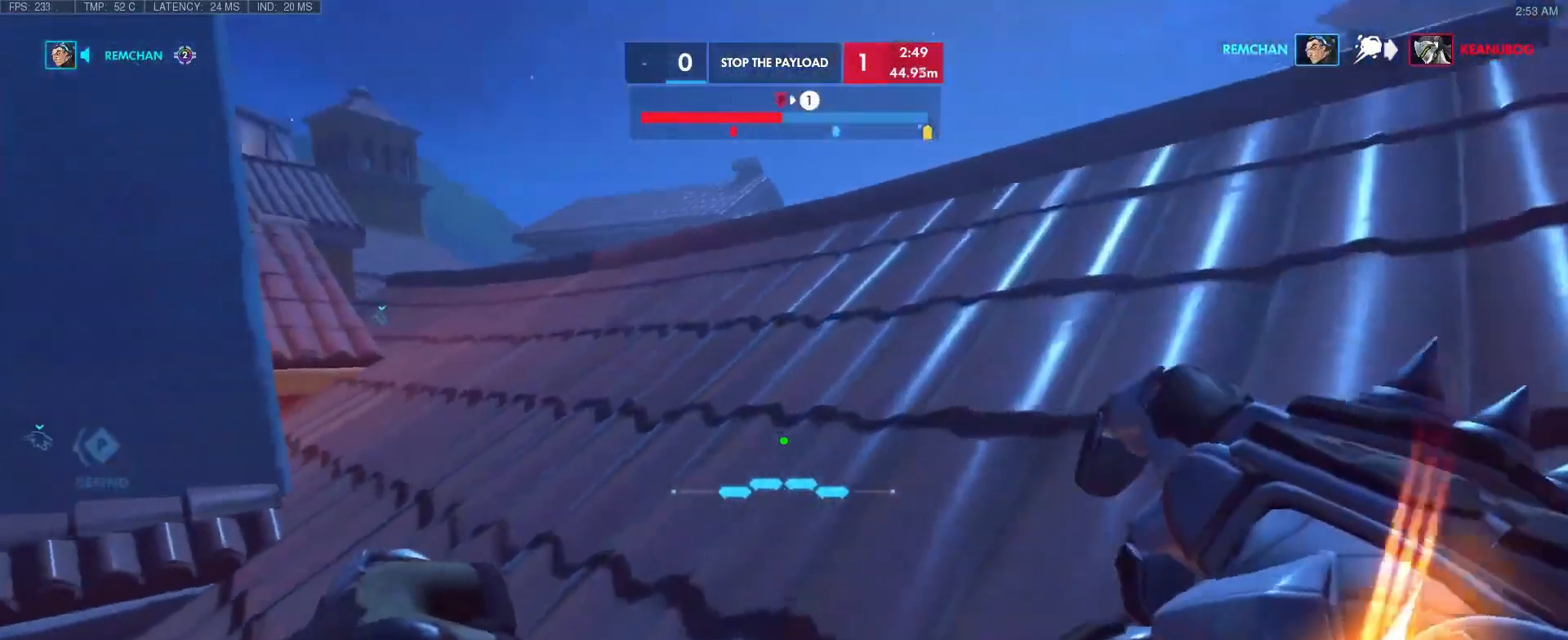
{"keys": ["w"], "events": []}
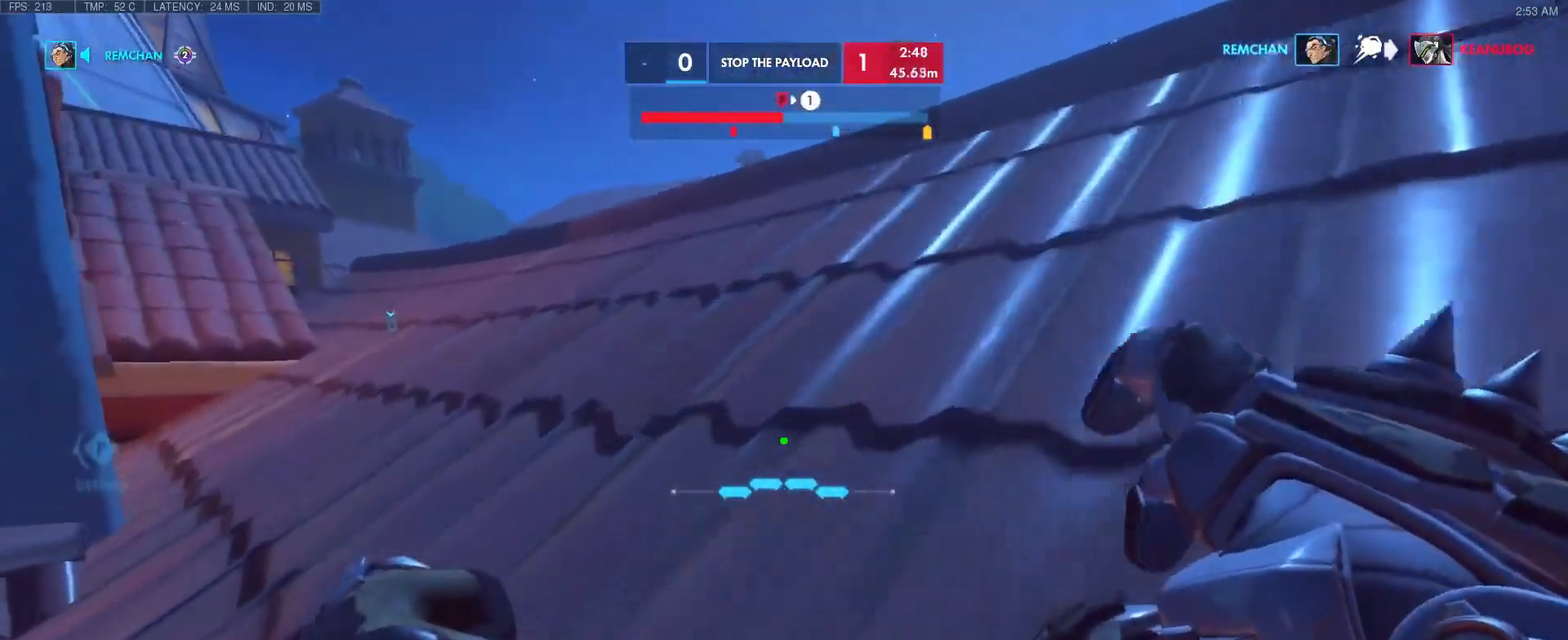
{"keys": ["w"], "events": []}
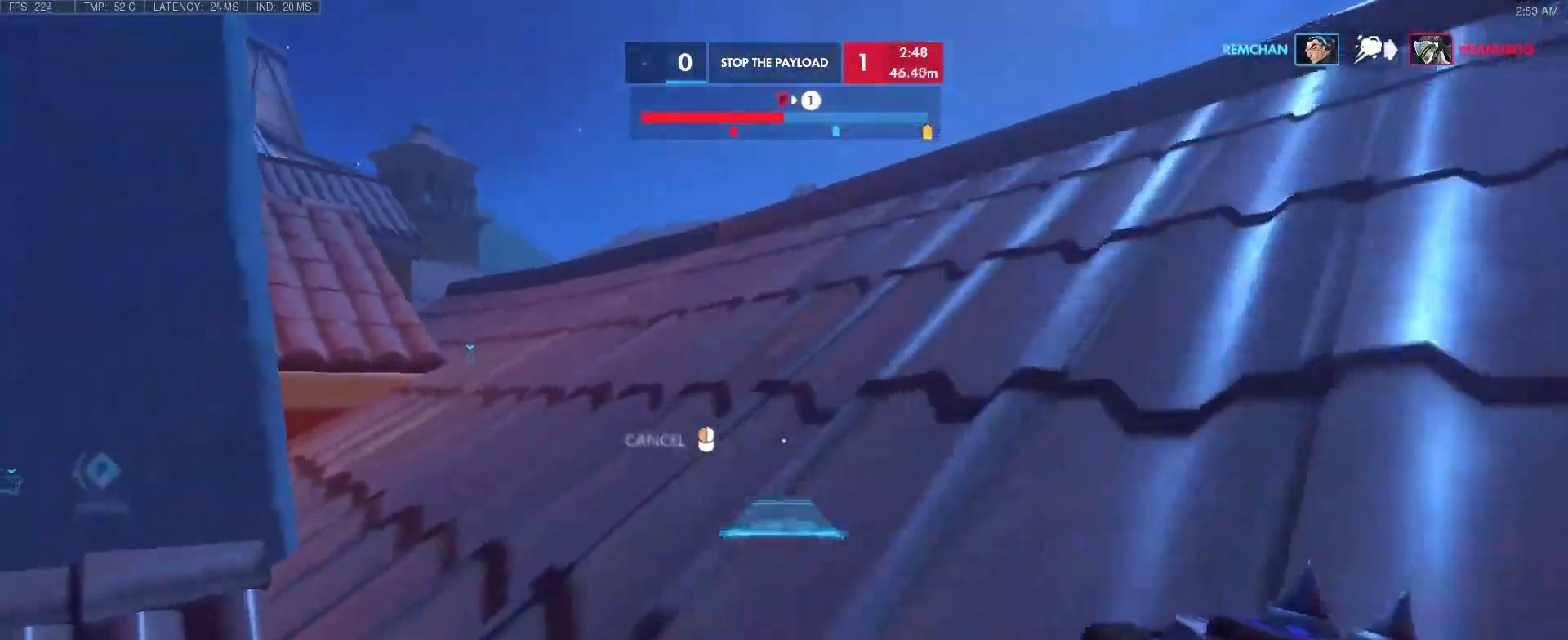
{"keys": ["a", "s"], "events": [[33, "space", "down"], [117, "a", "down"], [167, "space", "up"], [217, "w", "up"], [400, "s", "down"]]}
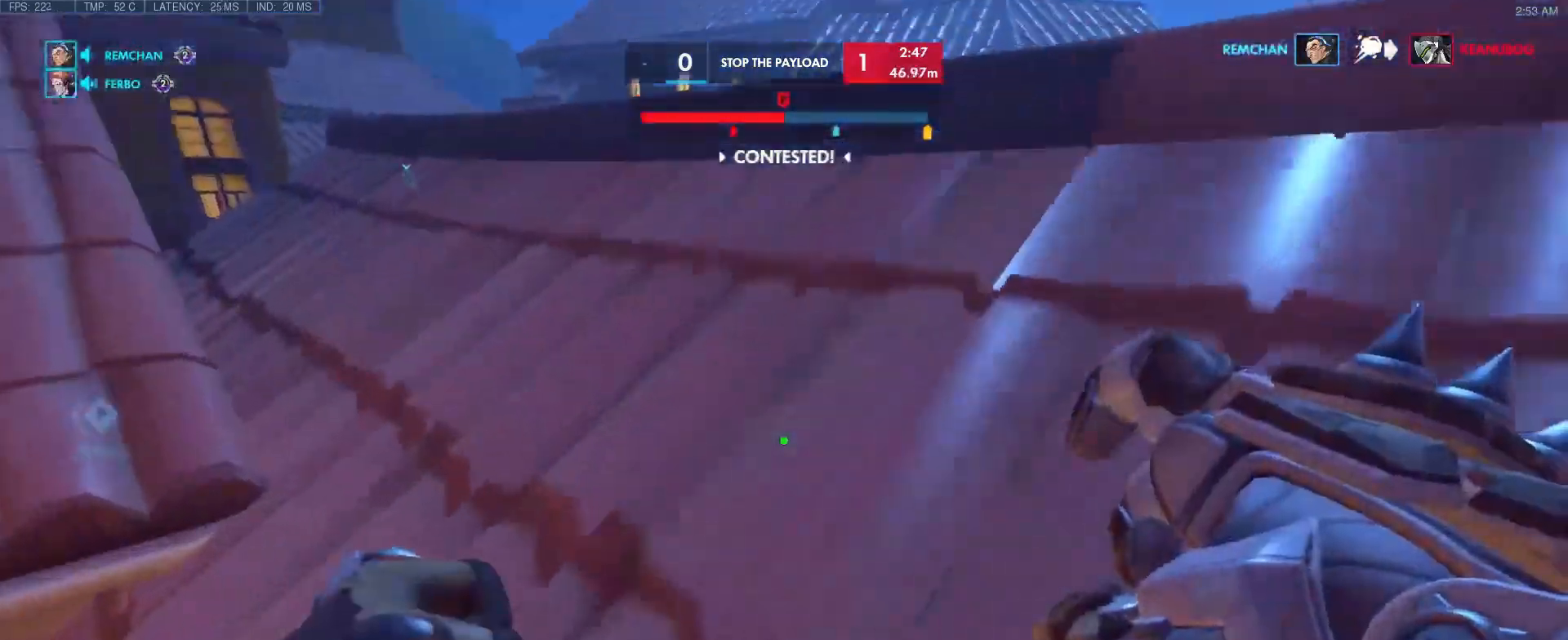
{"keys": ["w"], "events": [[67, "a", "up"], [67, "s", "up"], [167, "w", "down"], [217, "e", "down"], [300, "e", "up"]]}